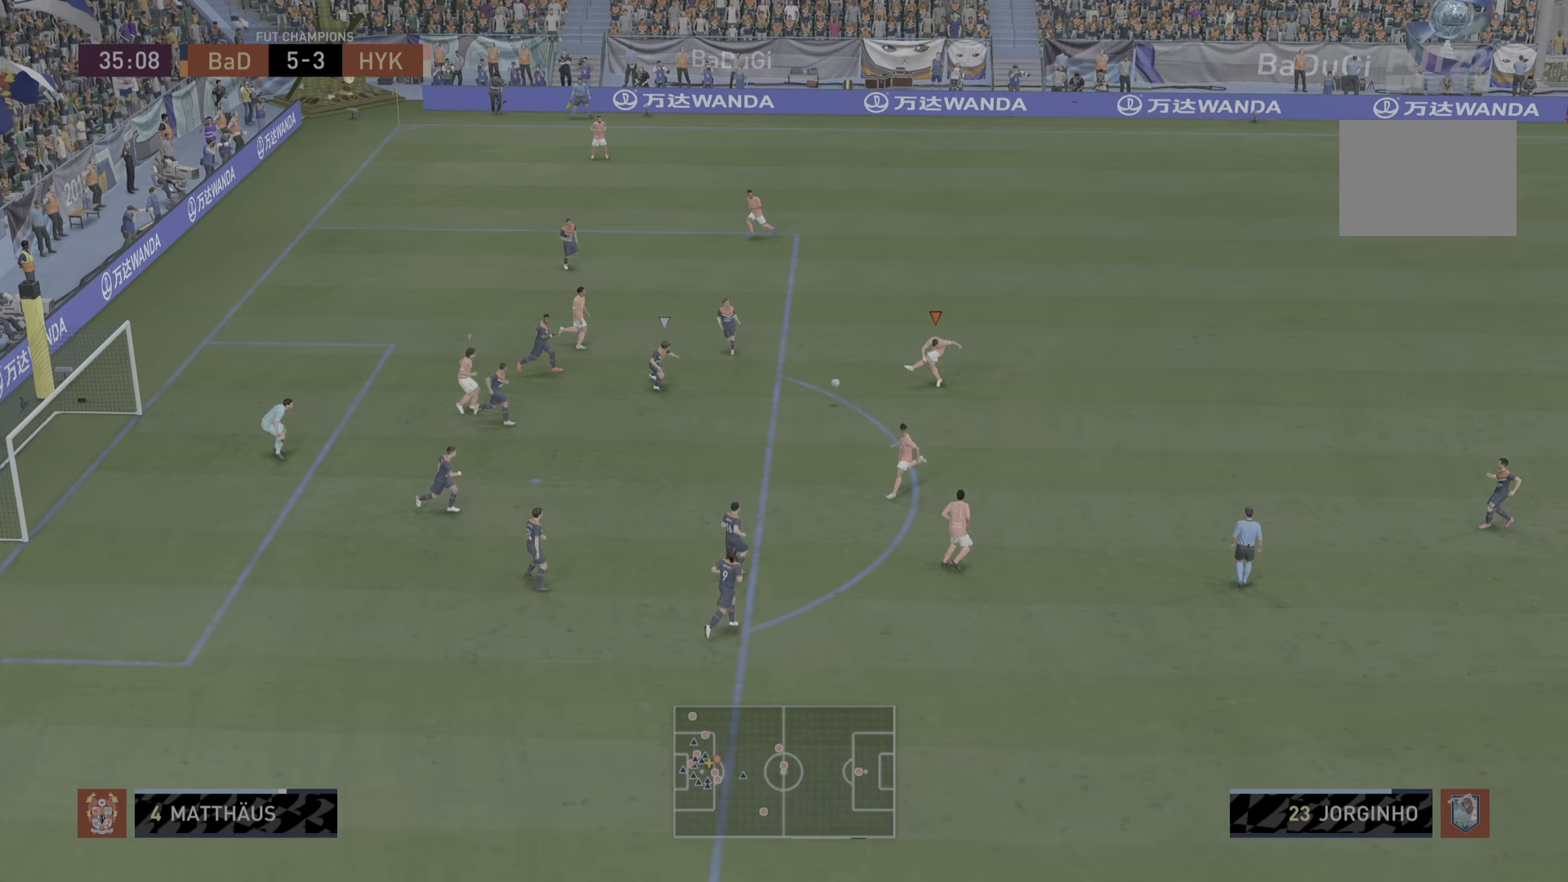
Gameplay with a controller (PlayStation layout); each line is a JSON object with the inputs held at the frame after it (dt_ms = milliseconds from this image to that frame). "events" lists button and stick changes between this image and that frame as [ms after this image, input, new state], when the widget could be followed in between. Not read: L3 R3.
{"dt_ms": 417, "buttons": [], "left_stick": "down", "right_stick": "center", "events": [[17, "CIRCLE", "up"]]}
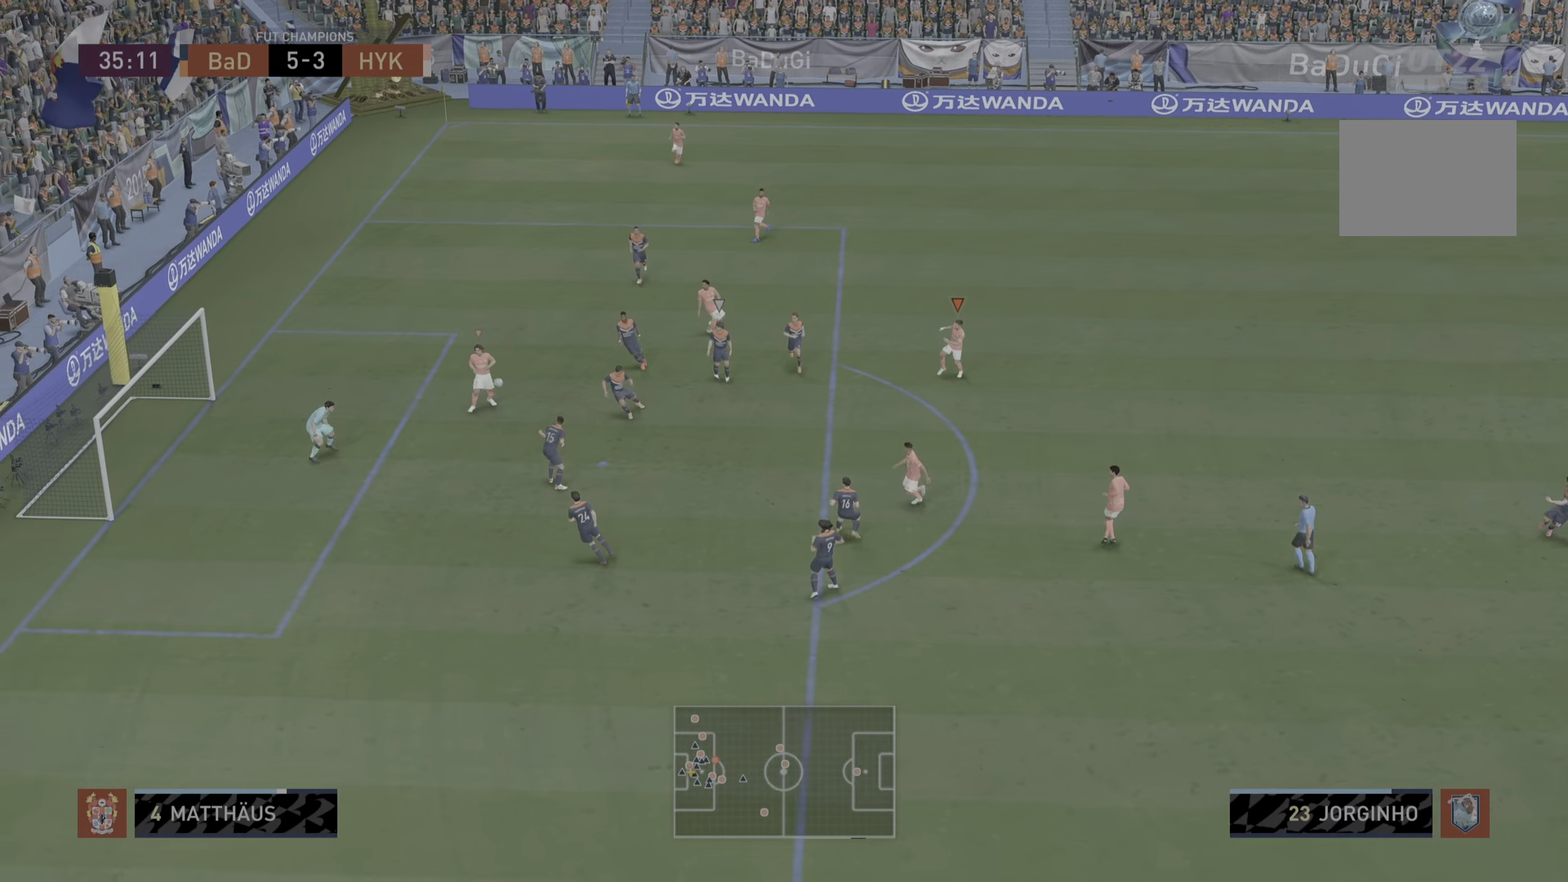
{"dt_ms": 501, "buttons": [], "left_stick": "down", "right_stick": "center", "events": []}
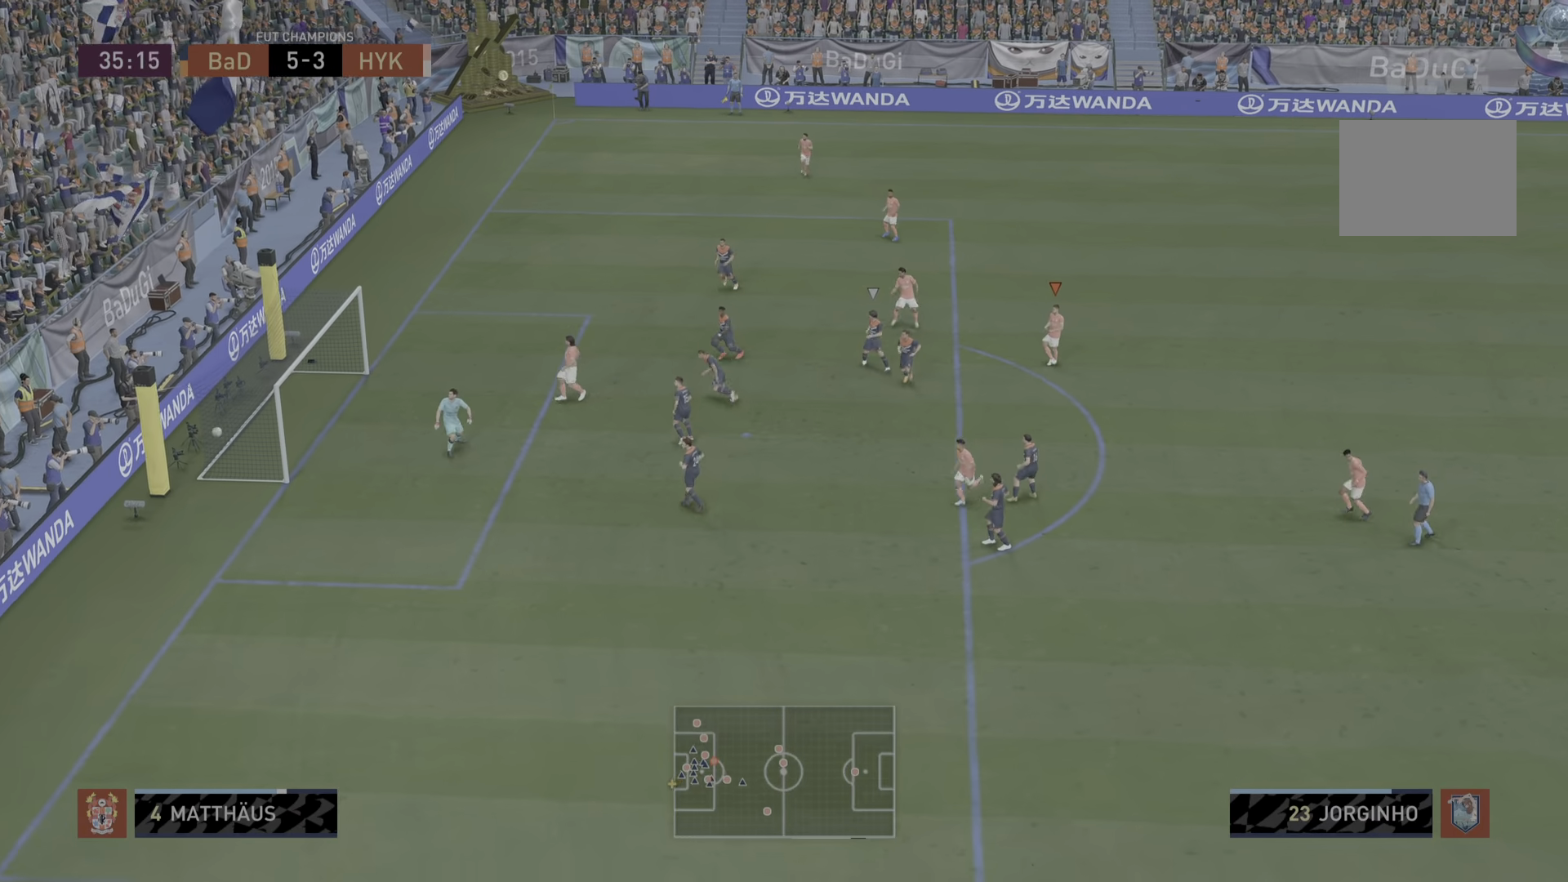
{"dt_ms": 500, "buttons": [], "left_stick": "center", "right_stick": "center", "events": [[50, "left_stick", "down-left"], [350, "left_stick", "center"]]}
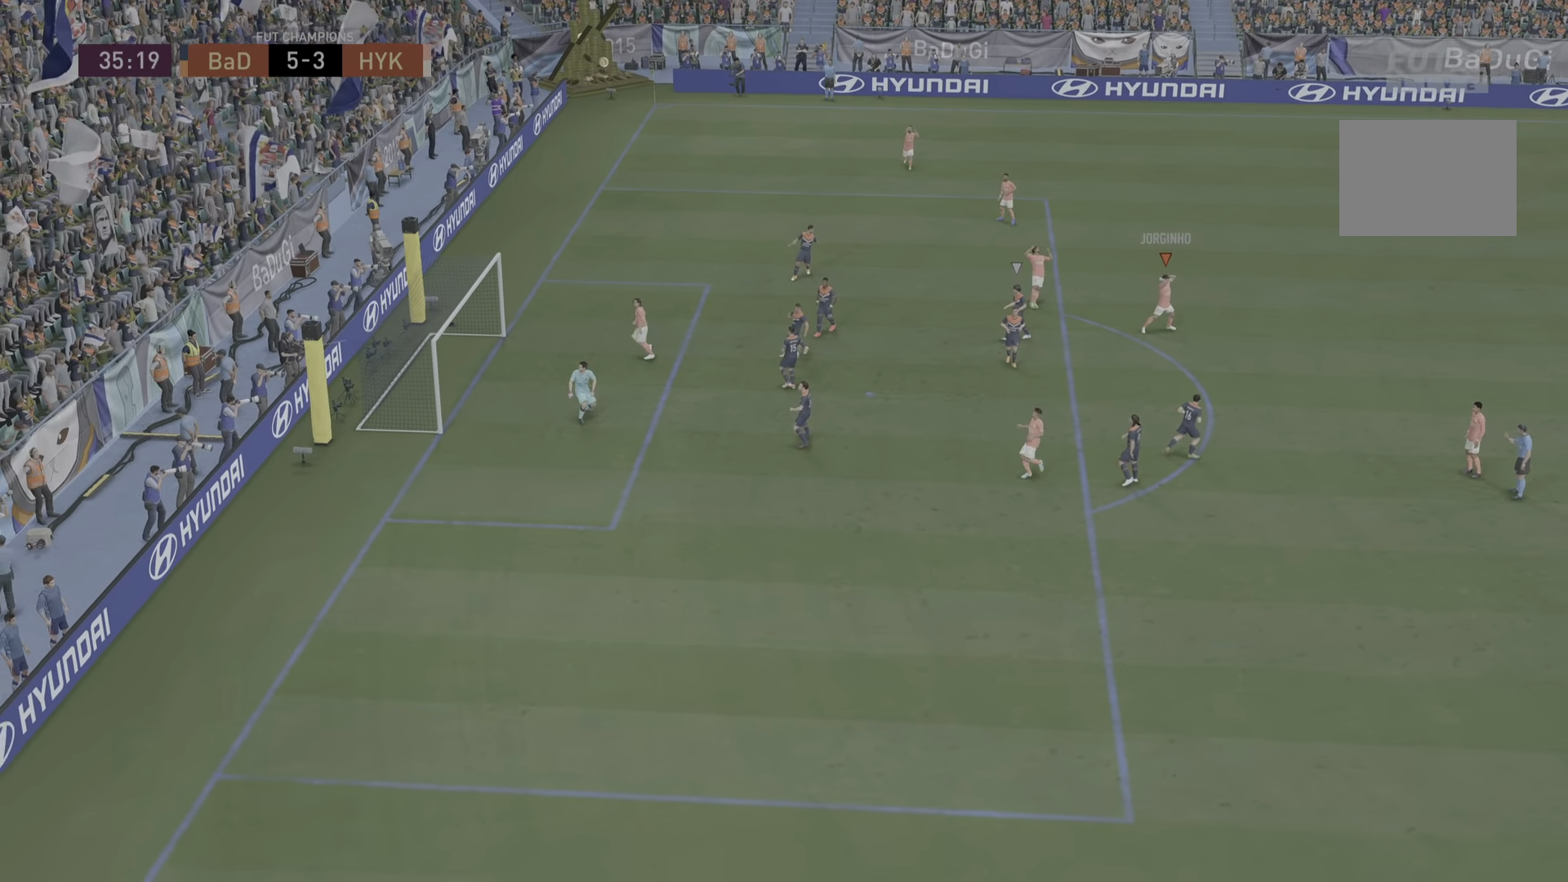
{"dt_ms": 501, "buttons": [], "left_stick": "left", "right_stick": "center", "events": [[184, "left_stick", "left"]]}
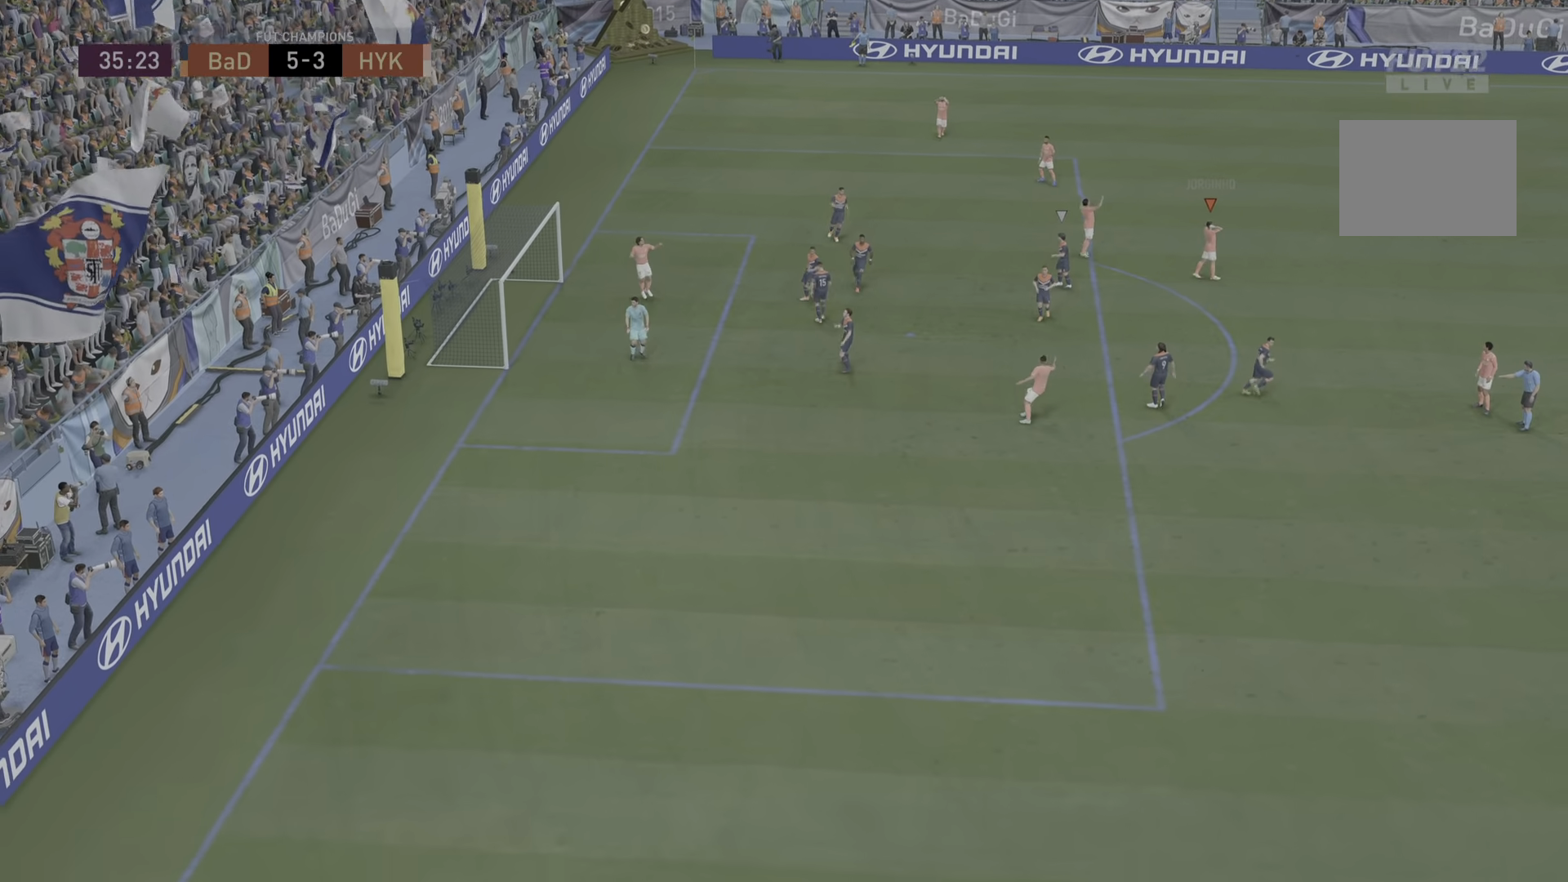
{"dt_ms": 500, "buttons": ["L1", "R1"], "left_stick": "left", "right_stick": "center", "events": [[116, "L1", "down"], [116, "R1", "down"], [216, "R1", "up"], [283, "L1", "up"], [467, "R1", "down"], [500, "L1", "down"]]}
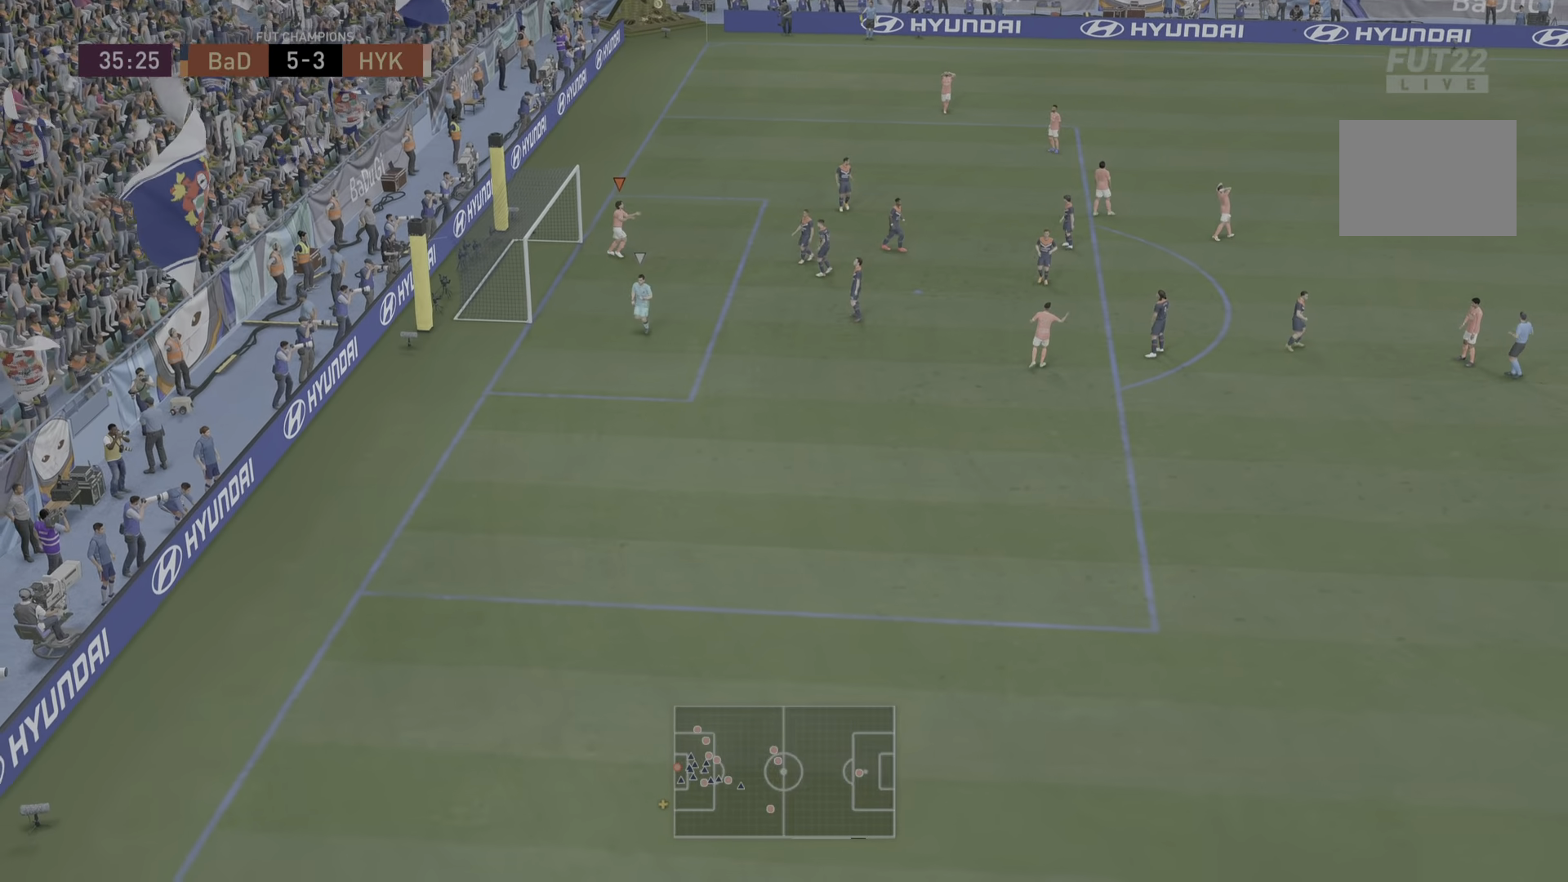
{"dt_ms": 501, "buttons": [], "left_stick": "left", "right_stick": "center", "events": [[67, "R1", "up"], [134, "L1", "up"], [200, "R1", "down"], [234, "L1", "down"], [267, "R1", "up"], [317, "L1", "up"]]}
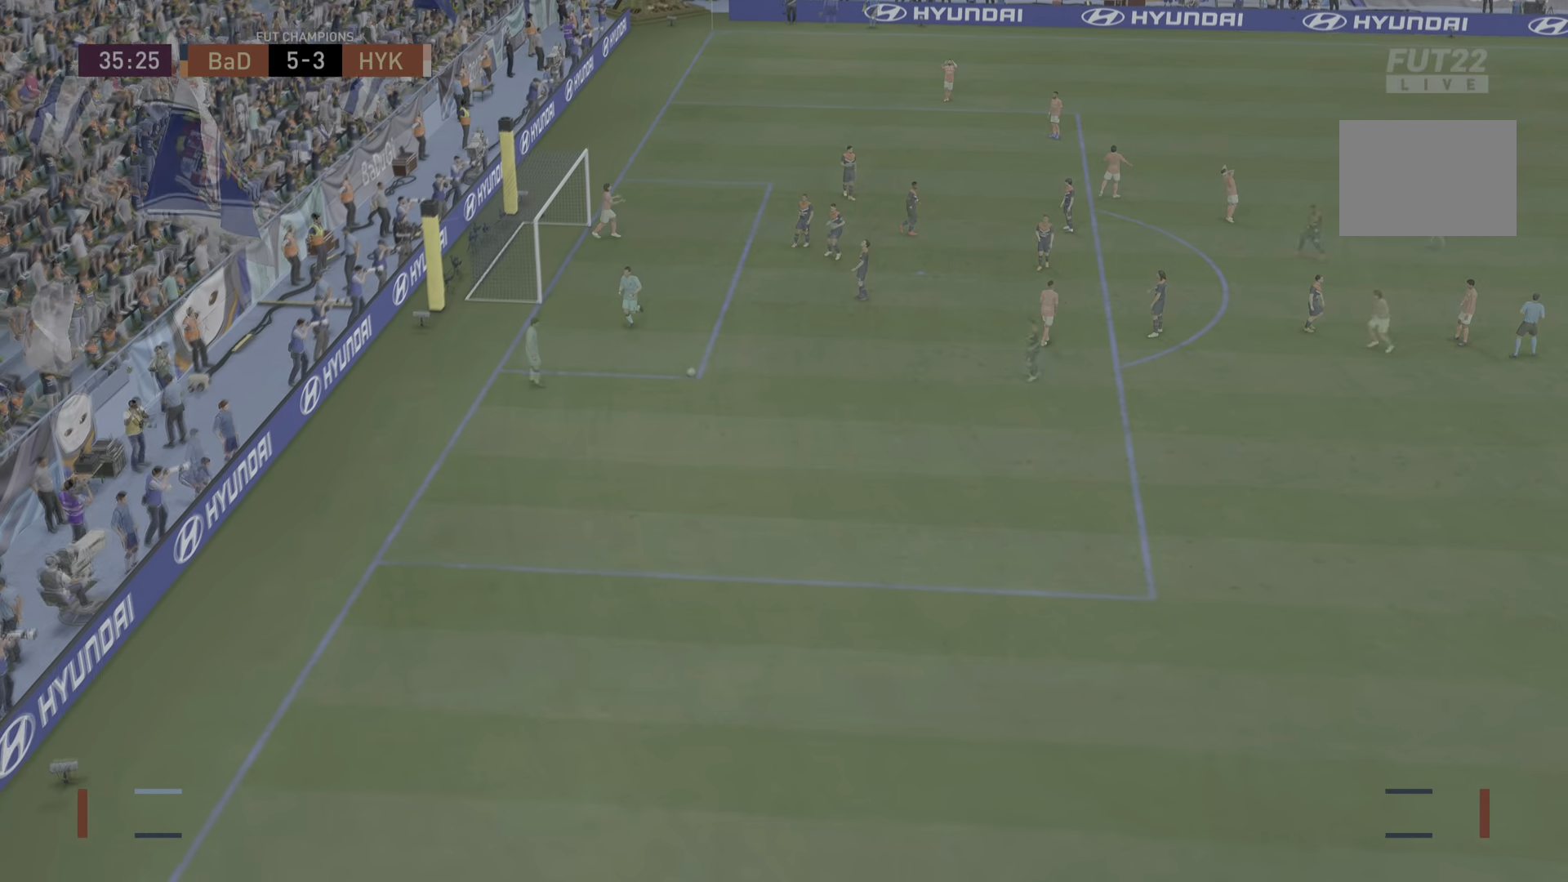
{"dt_ms": 500, "buttons": ["R2"], "left_stick": "down-left", "right_stick": "center", "events": [[300, "left_stick", "down-left"], [433, "R2", "down"]]}
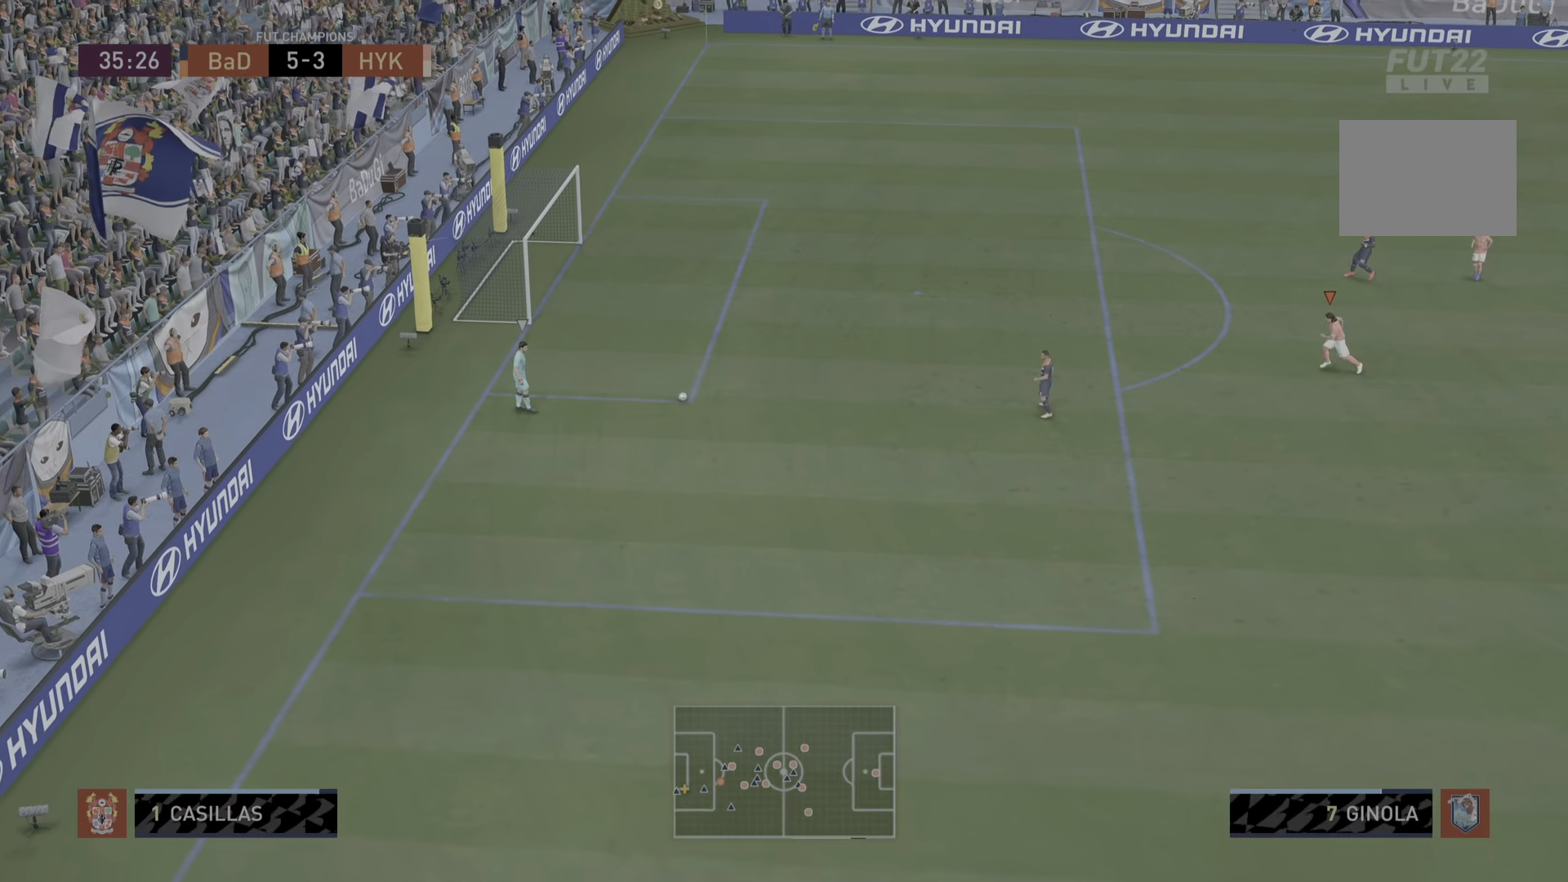
{"dt_ms": 501, "buttons": ["R2"], "left_stick": "down-left", "right_stick": "center", "events": []}
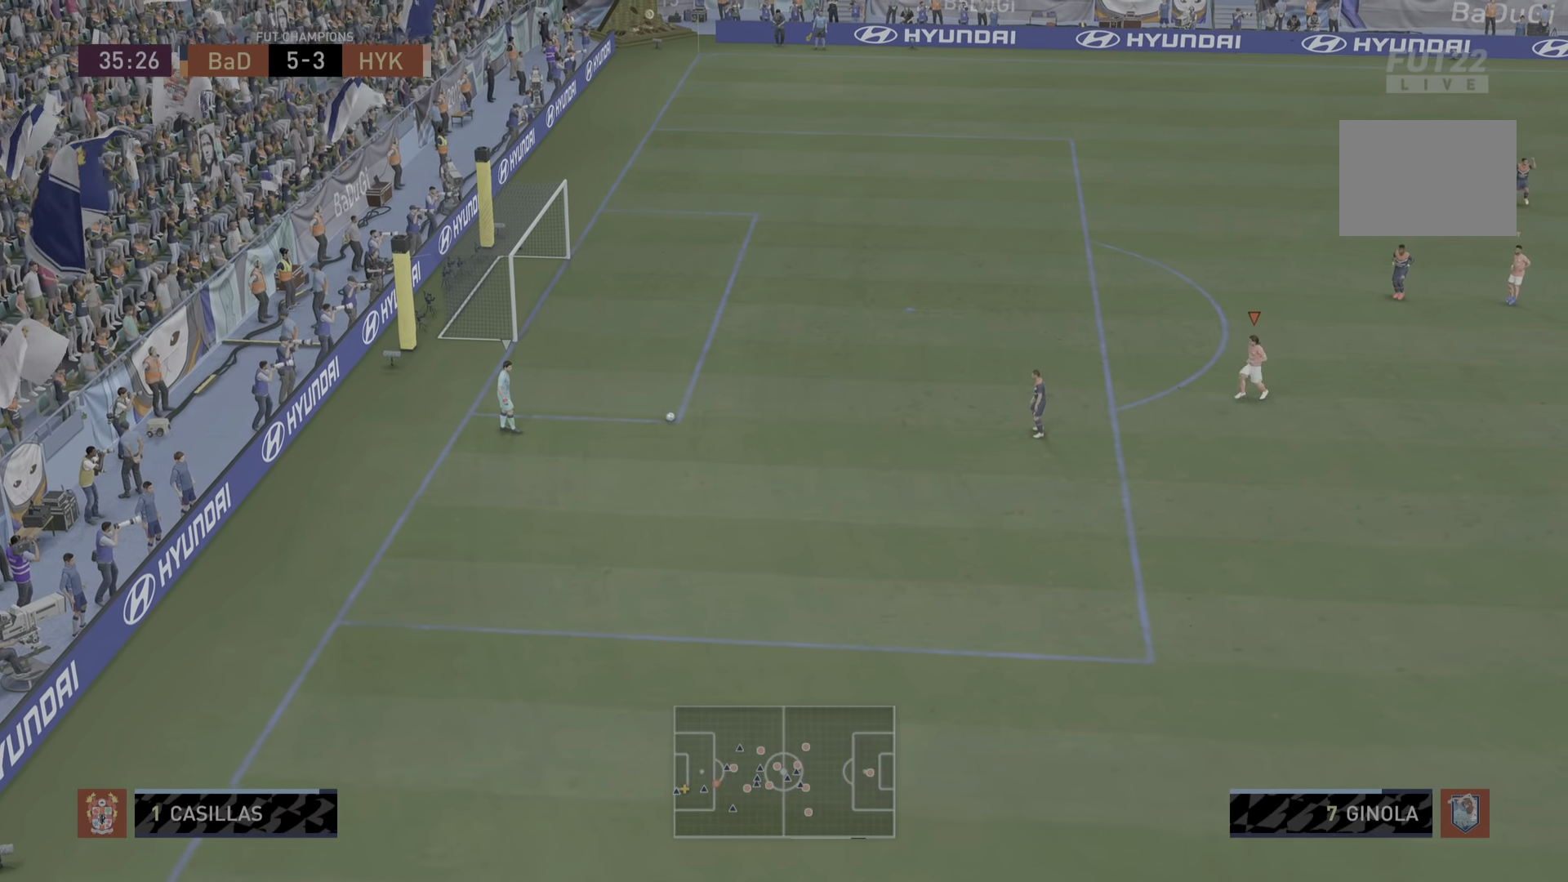
{"dt_ms": 500, "buttons": ["DPAD_LEFT"], "left_stick": "center", "right_stick": "center", "events": [[250, "left_stick", "center"], [283, "DPAD_DOWN", "down"], [283, "R2", "up"], [383, "DPAD_DOWN", "up"], [483, "DPAD_LEFT", "down"]]}
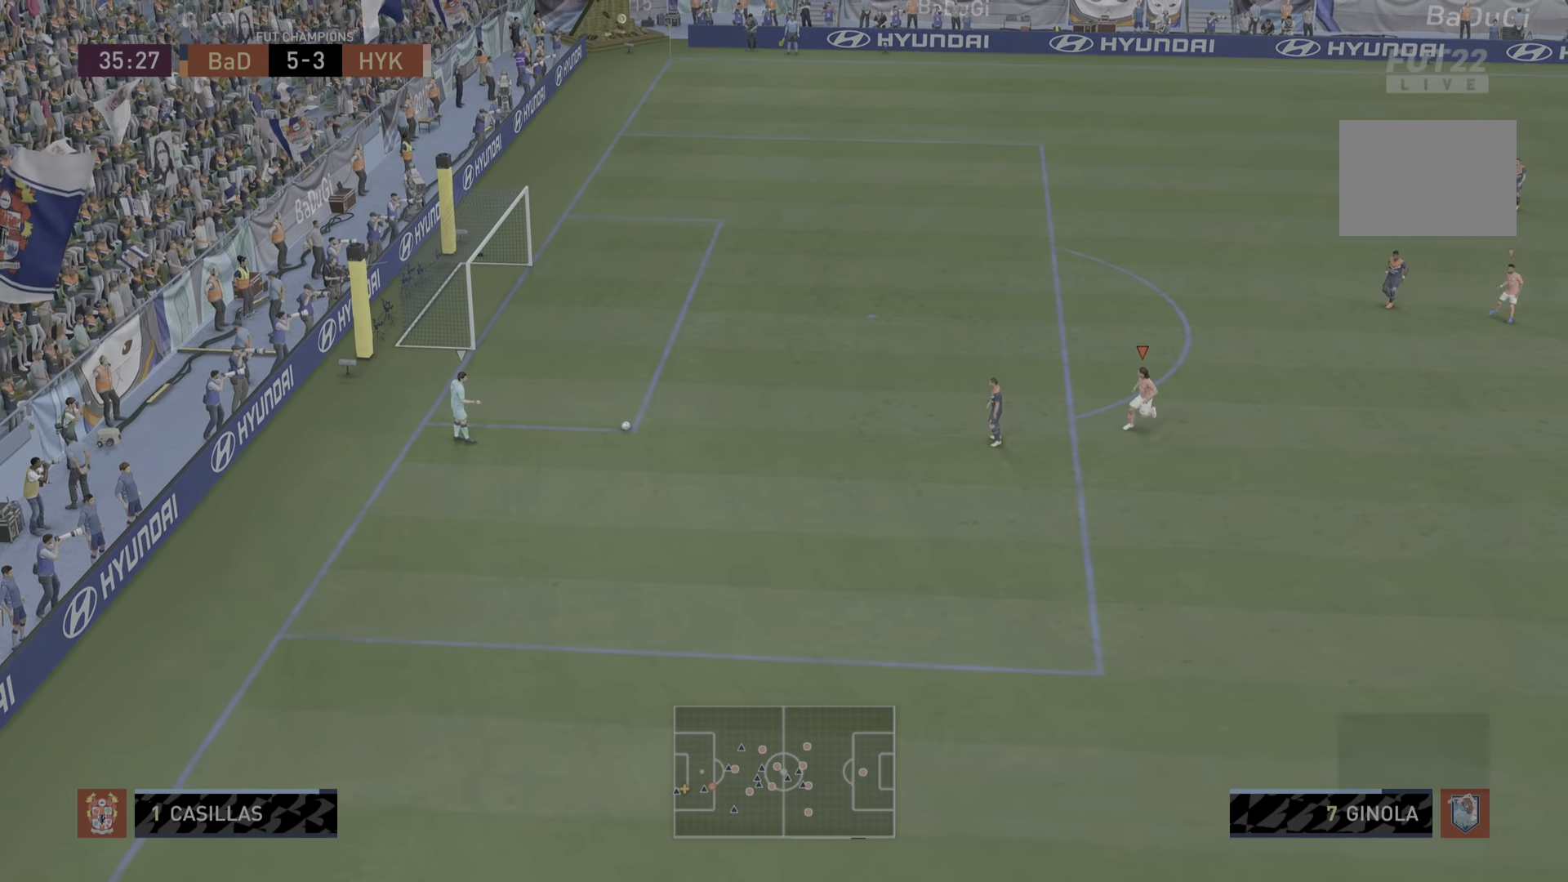
{"dt_ms": 501, "buttons": [], "left_stick": "left", "right_stick": "center", "events": [[17, "DPAD_LEFT", "up"], [84, "DPAD_LEFT", "down"], [184, "DPAD_LEFT", "up"], [484, "left_stick", "left"]]}
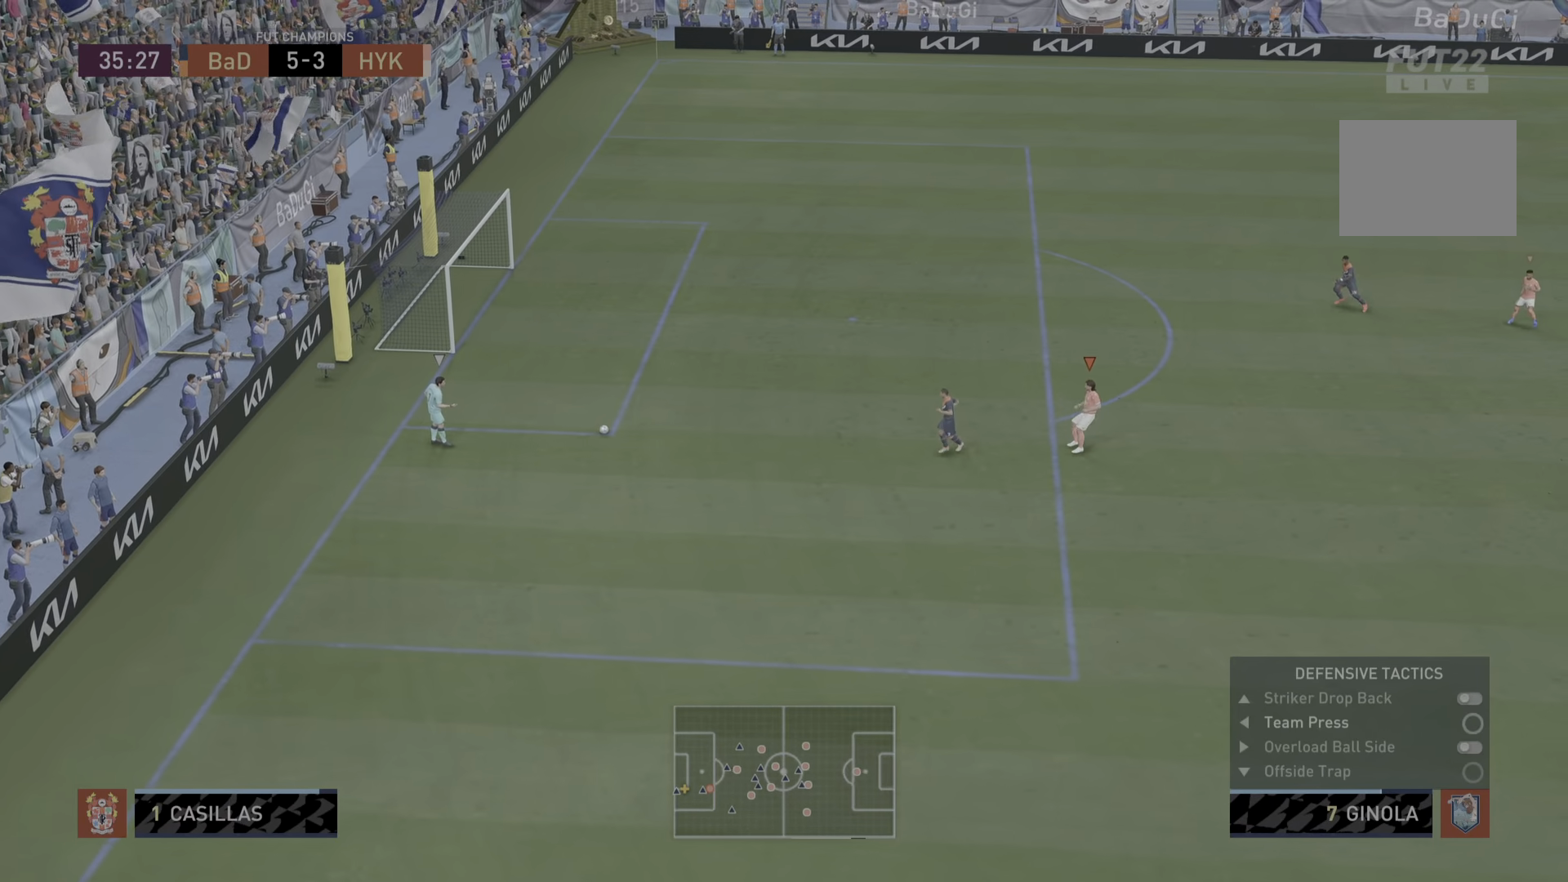
{"dt_ms": 500, "buttons": ["DPAD_LEFT"], "left_stick": "center", "right_stick": "center", "events": [[16, "L1", "down"], [116, "L1", "up"], [334, "left_stick", "center"], [434, "DPAD_LEFT", "down"]]}
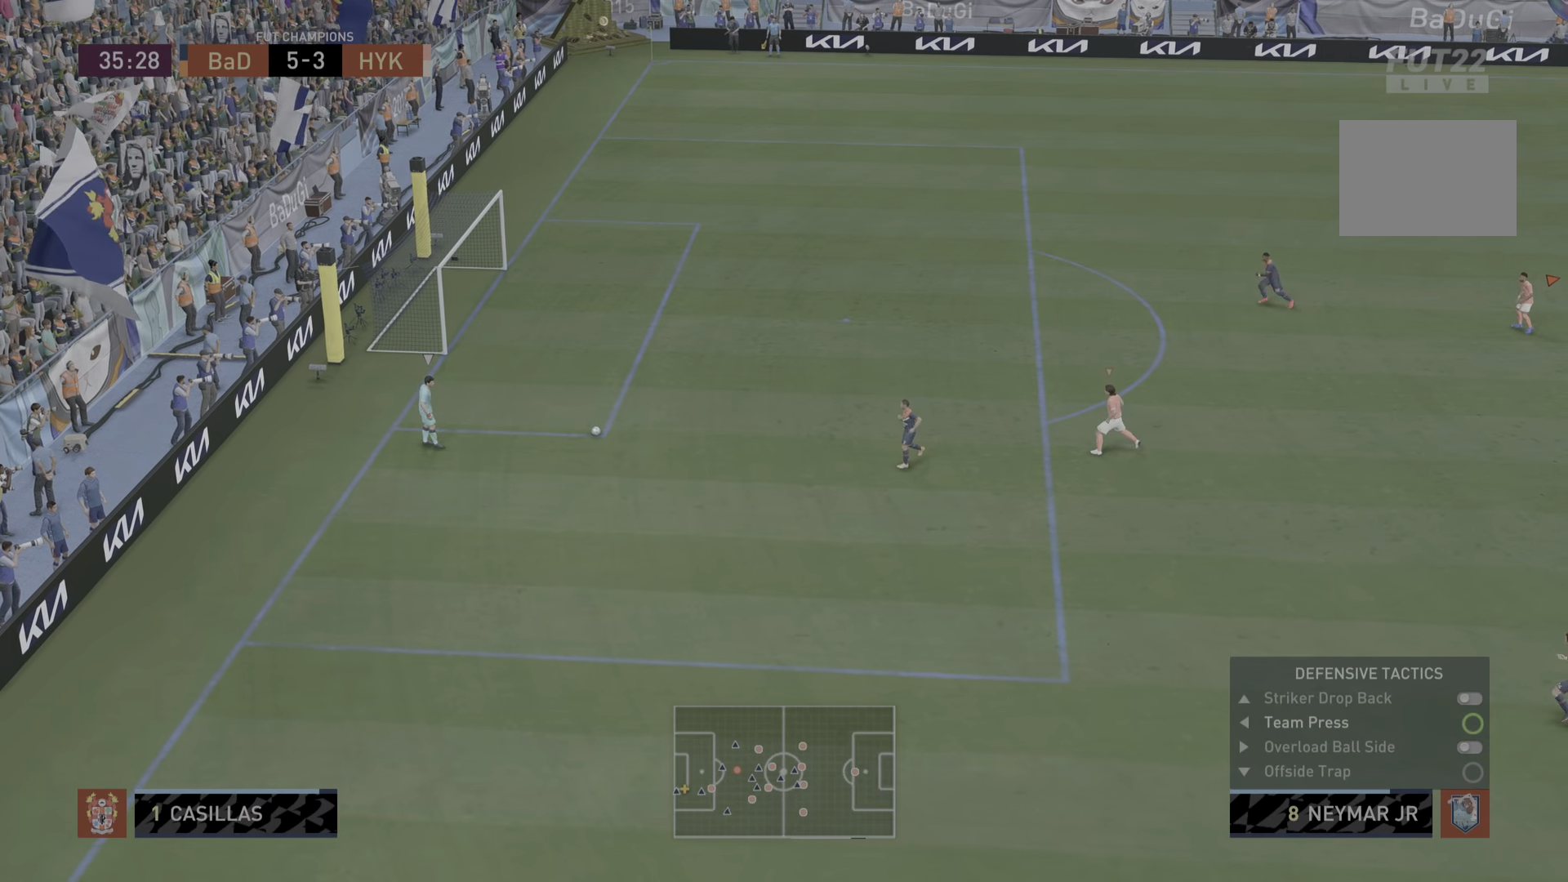
{"dt_ms": 501, "buttons": ["L1"], "left_stick": "down", "right_stick": "center", "events": [[34, "DPAD_LEFT", "up"], [351, "left_stick", "down"], [401, "L1", "down"]]}
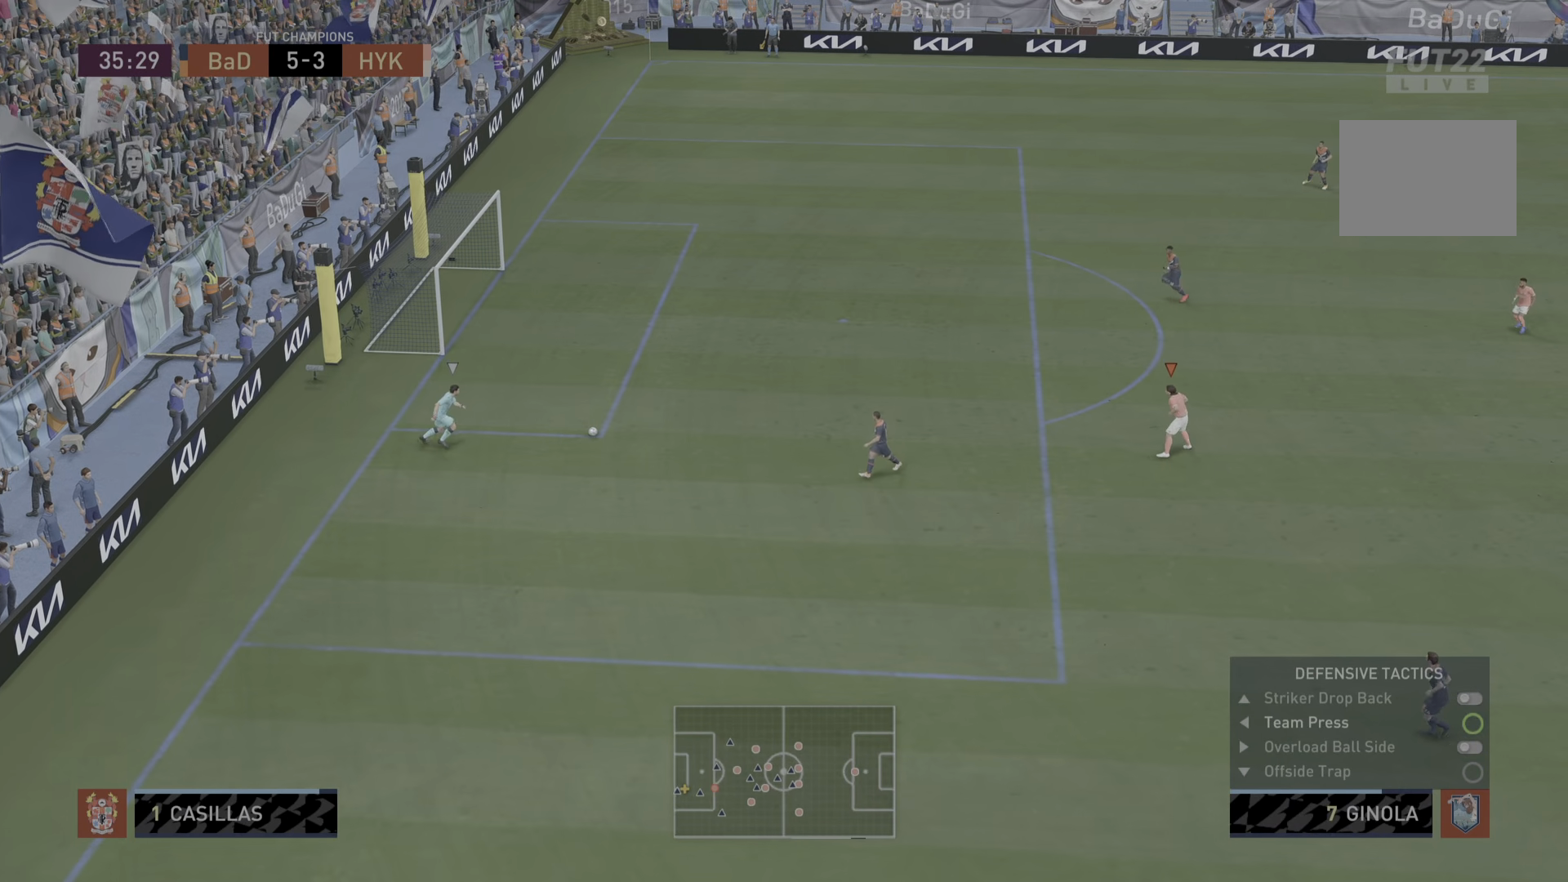
{"dt_ms": 484, "buttons": ["L1", "R2"], "left_stick": "down", "right_stick": "center", "events": [[33, "L1", "up"], [384, "R2", "down"], [467, "L1", "down"]]}
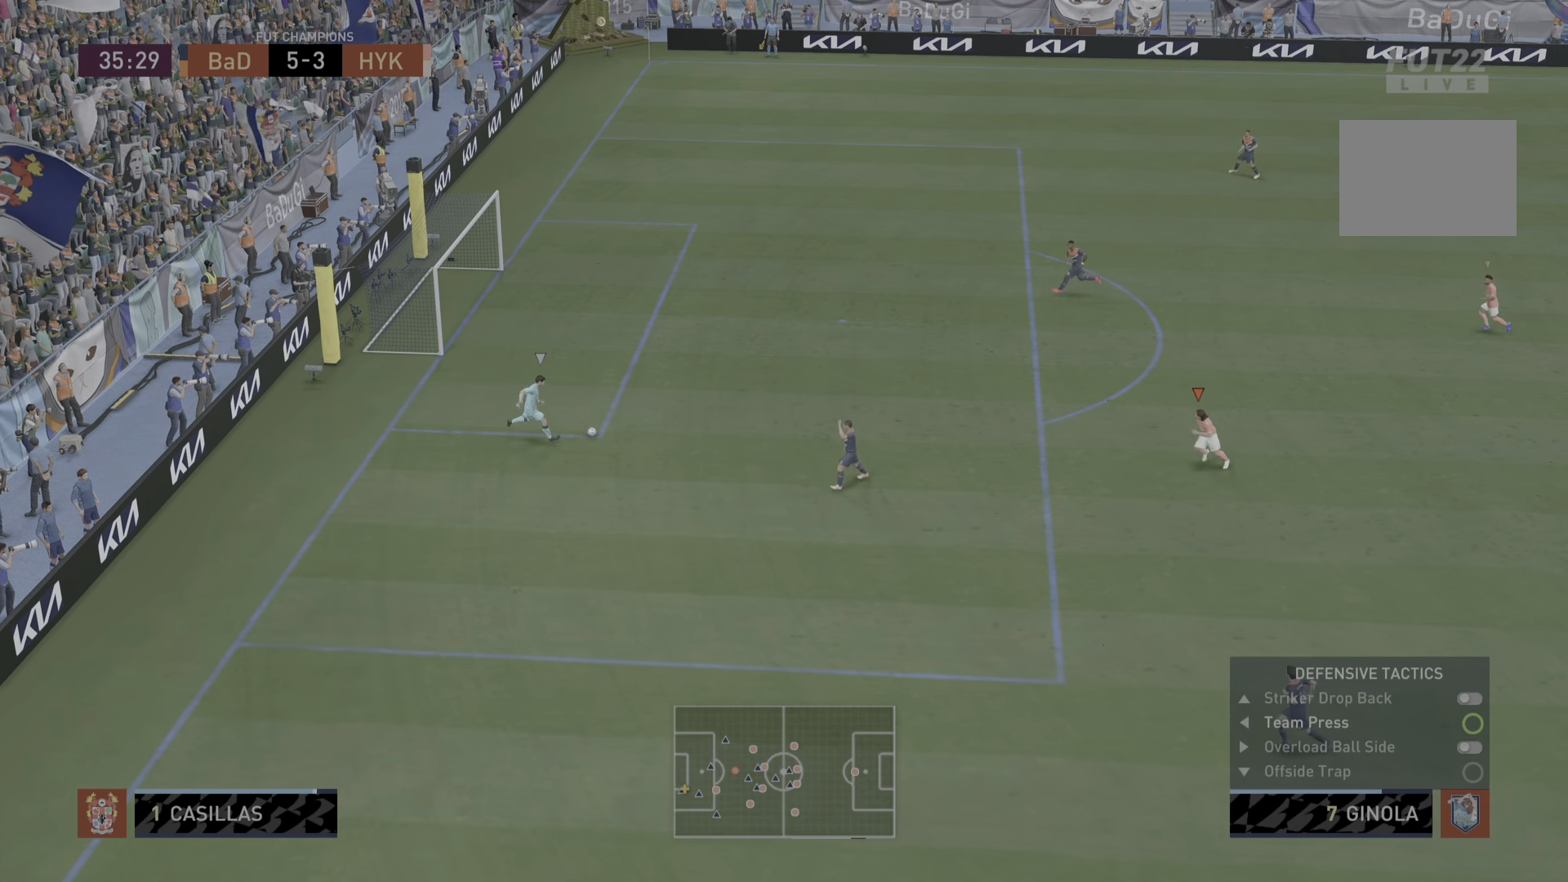
{"dt_ms": 500, "buttons": ["R2"], "left_stick": "down", "right_stick": "center", "events": [[83, "L1", "up"], [283, "L1", "down"], [367, "L1", "up"]]}
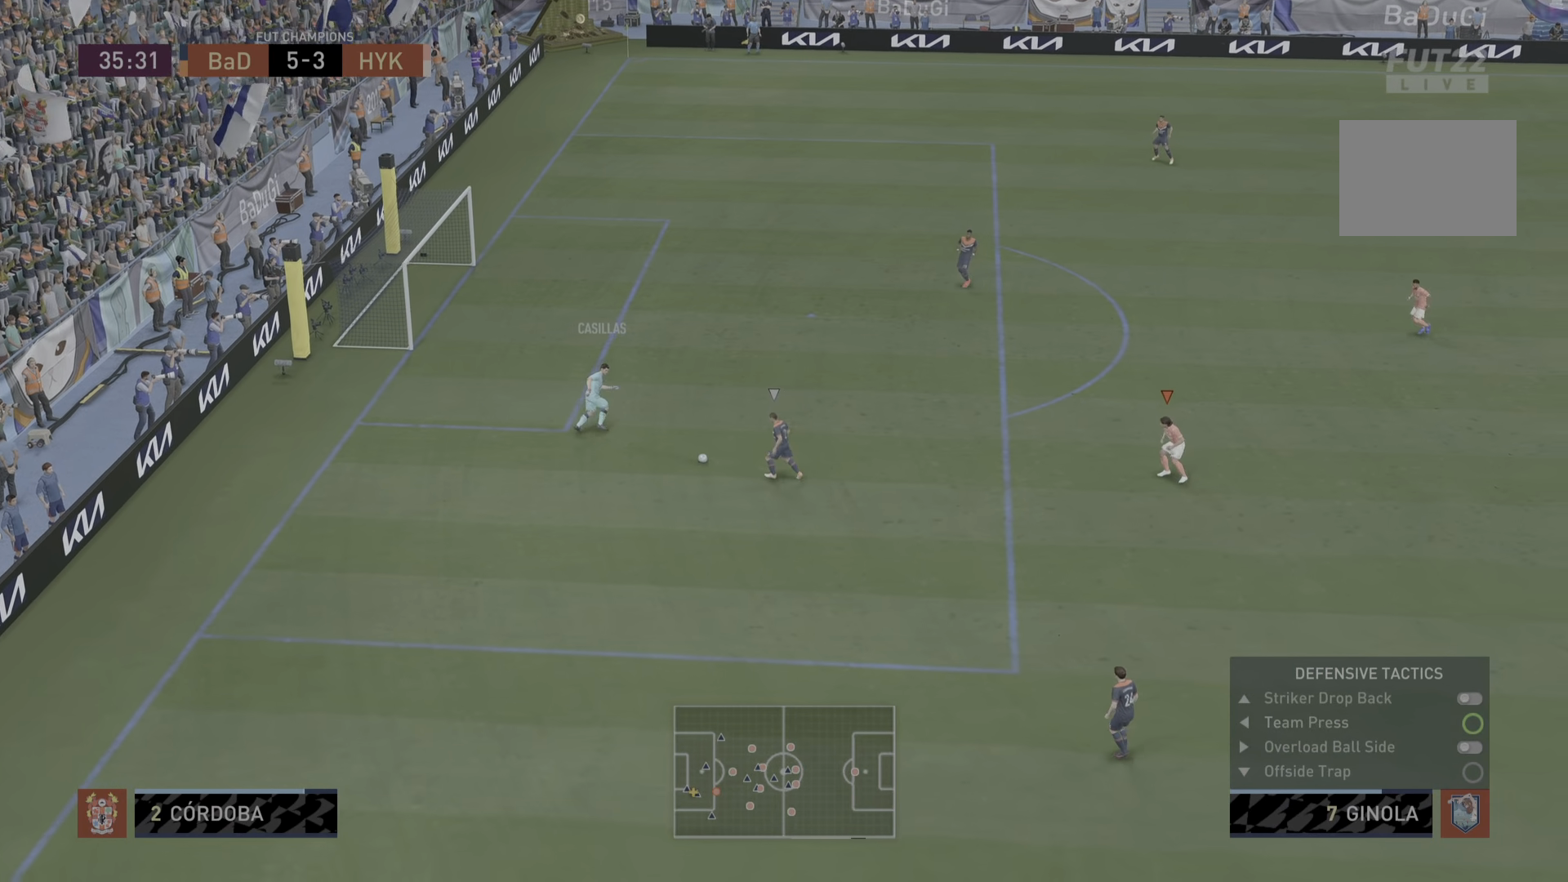
{"dt_ms": 501, "buttons": ["R2"], "left_stick": "down", "right_stick": "center", "events": []}
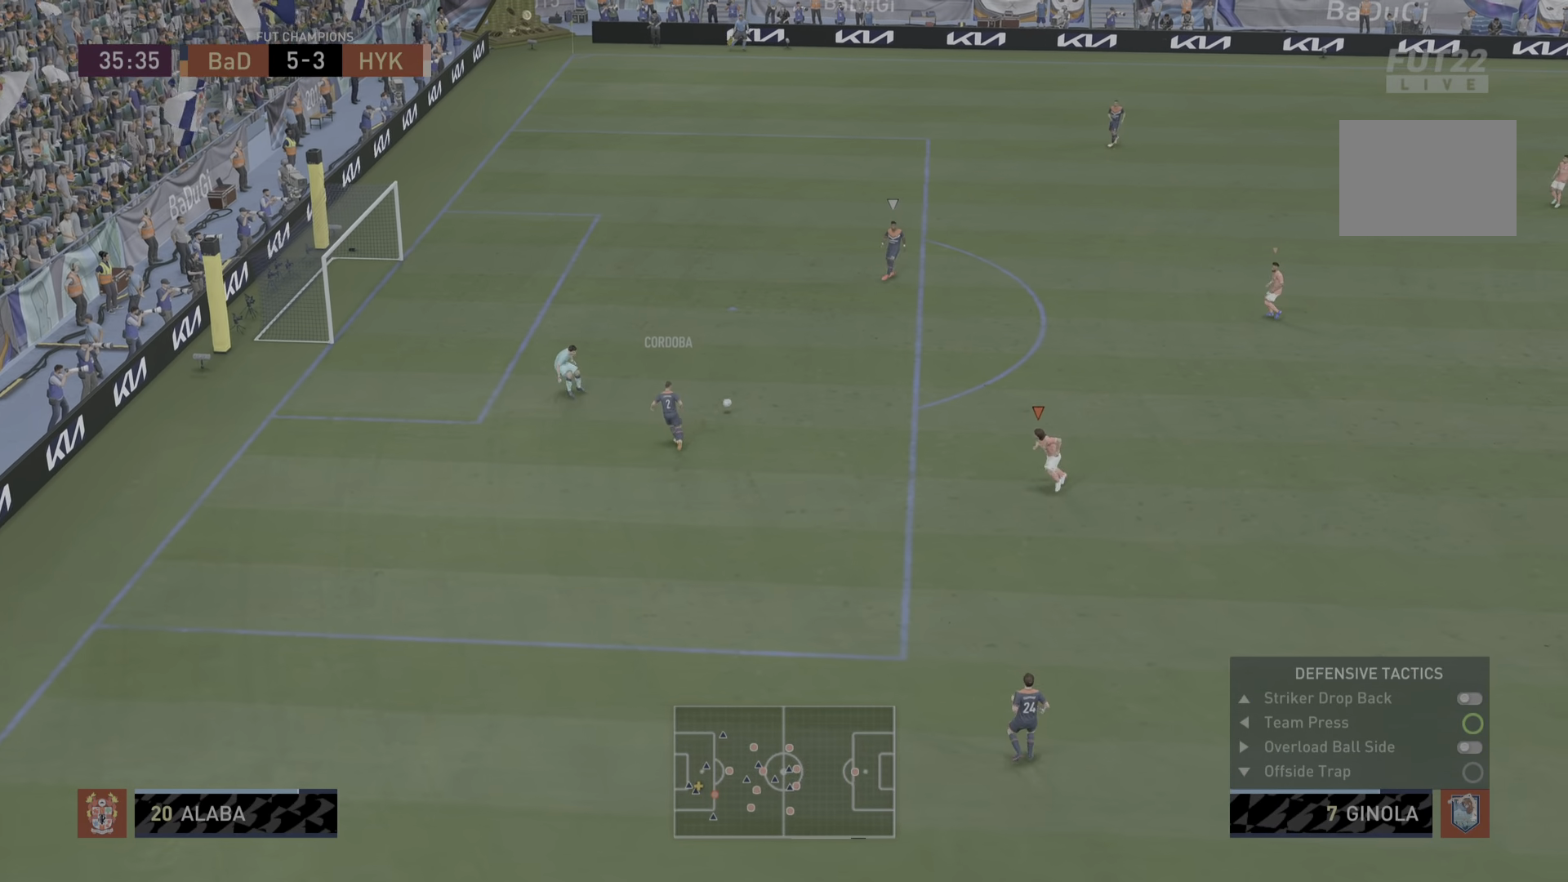
{"dt_ms": 500, "buttons": ["L1", "R2"], "left_stick": "left", "right_stick": "center", "events": [[467, "L1", "down"], [500, "left_stick", "left"]]}
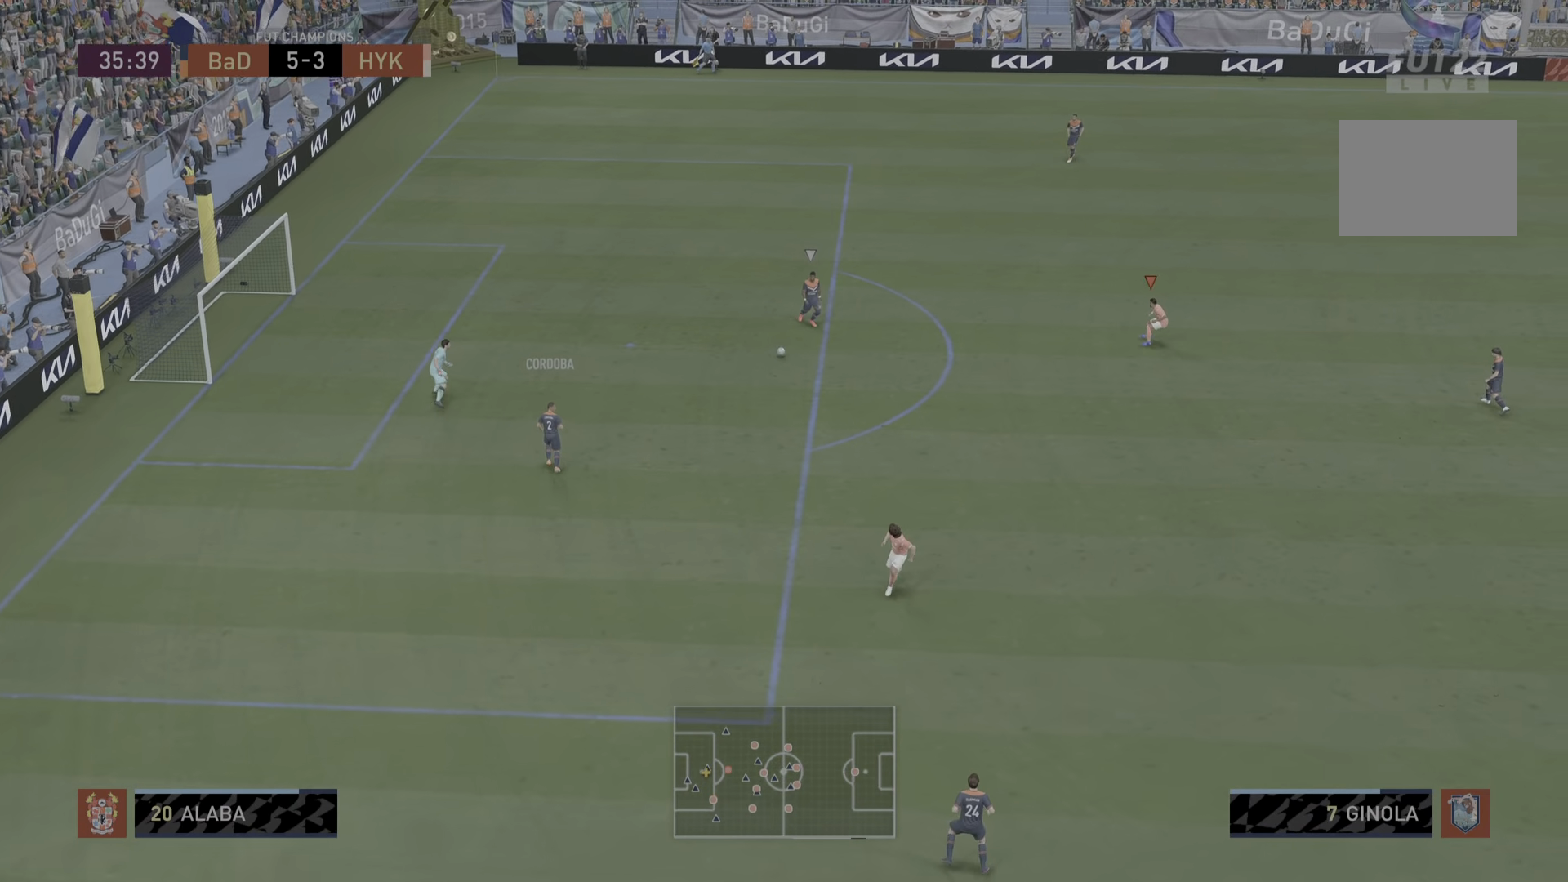
{"dt_ms": 501, "buttons": ["R2"], "left_stick": "left", "right_stick": "center", "events": [[100, "L1", "up"]]}
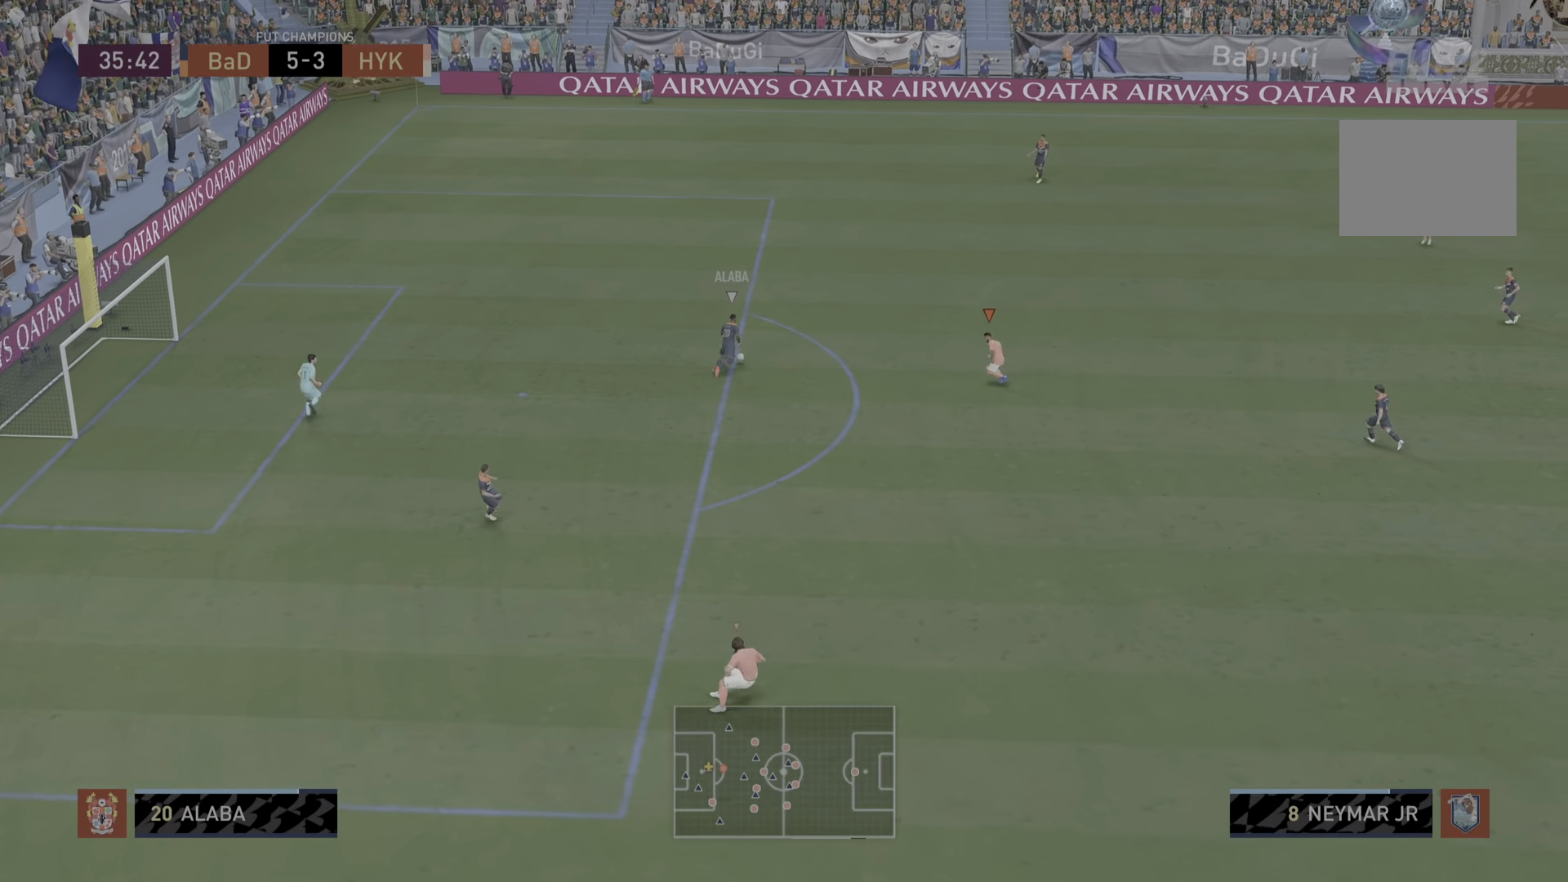
{"dt_ms": 500, "buttons": ["R2"], "left_stick": "up-left", "right_stick": "center", "events": [[283, "left_stick", "up-left"]]}
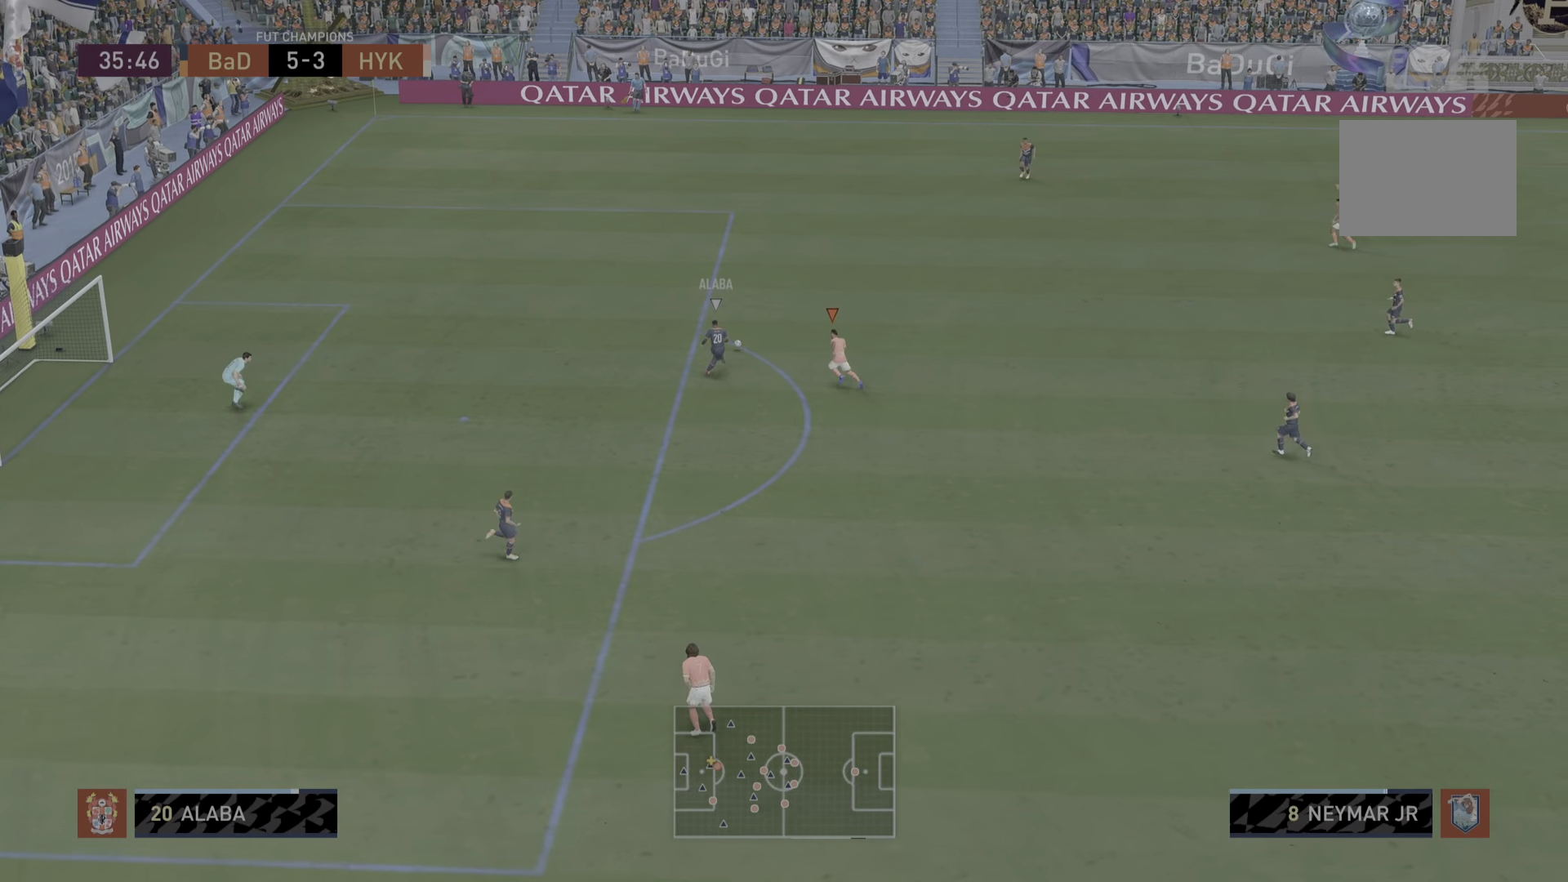
{"dt_ms": 501, "buttons": ["R2"], "left_stick": "up", "right_stick": "center", "events": [[117, "left_stick", "up"], [351, "L1", "down"], [451, "L1", "up"]]}
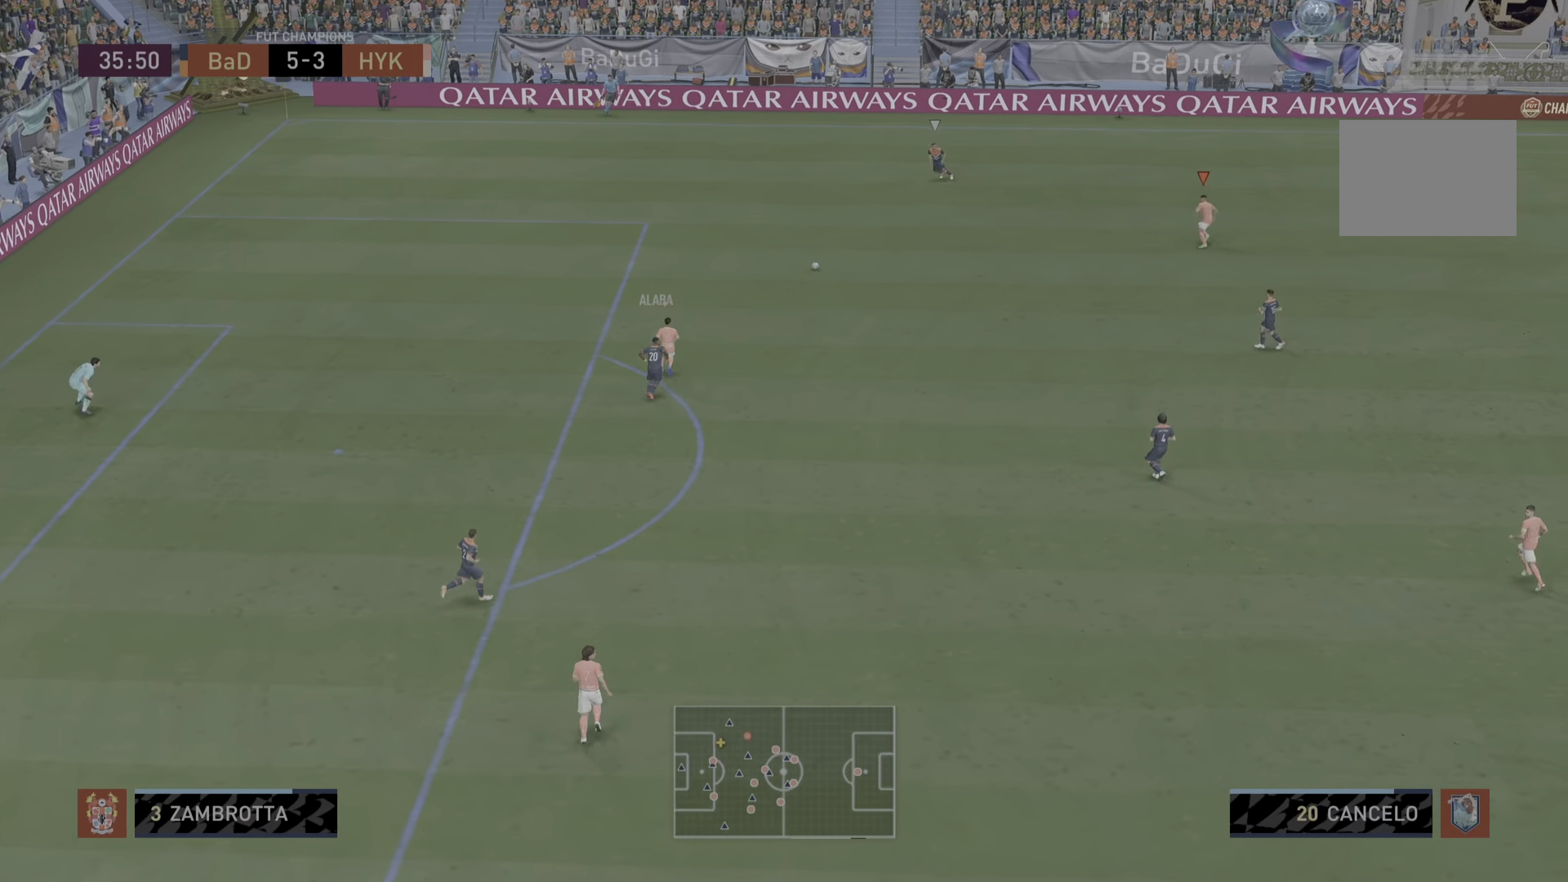
{"dt_ms": 500, "buttons": ["L2", "R2"], "left_stick": "down-left", "right_stick": "center", "events": [[317, "left_stick", "left"], [383, "L2", "down"], [383, "left_stick", "down-left"]]}
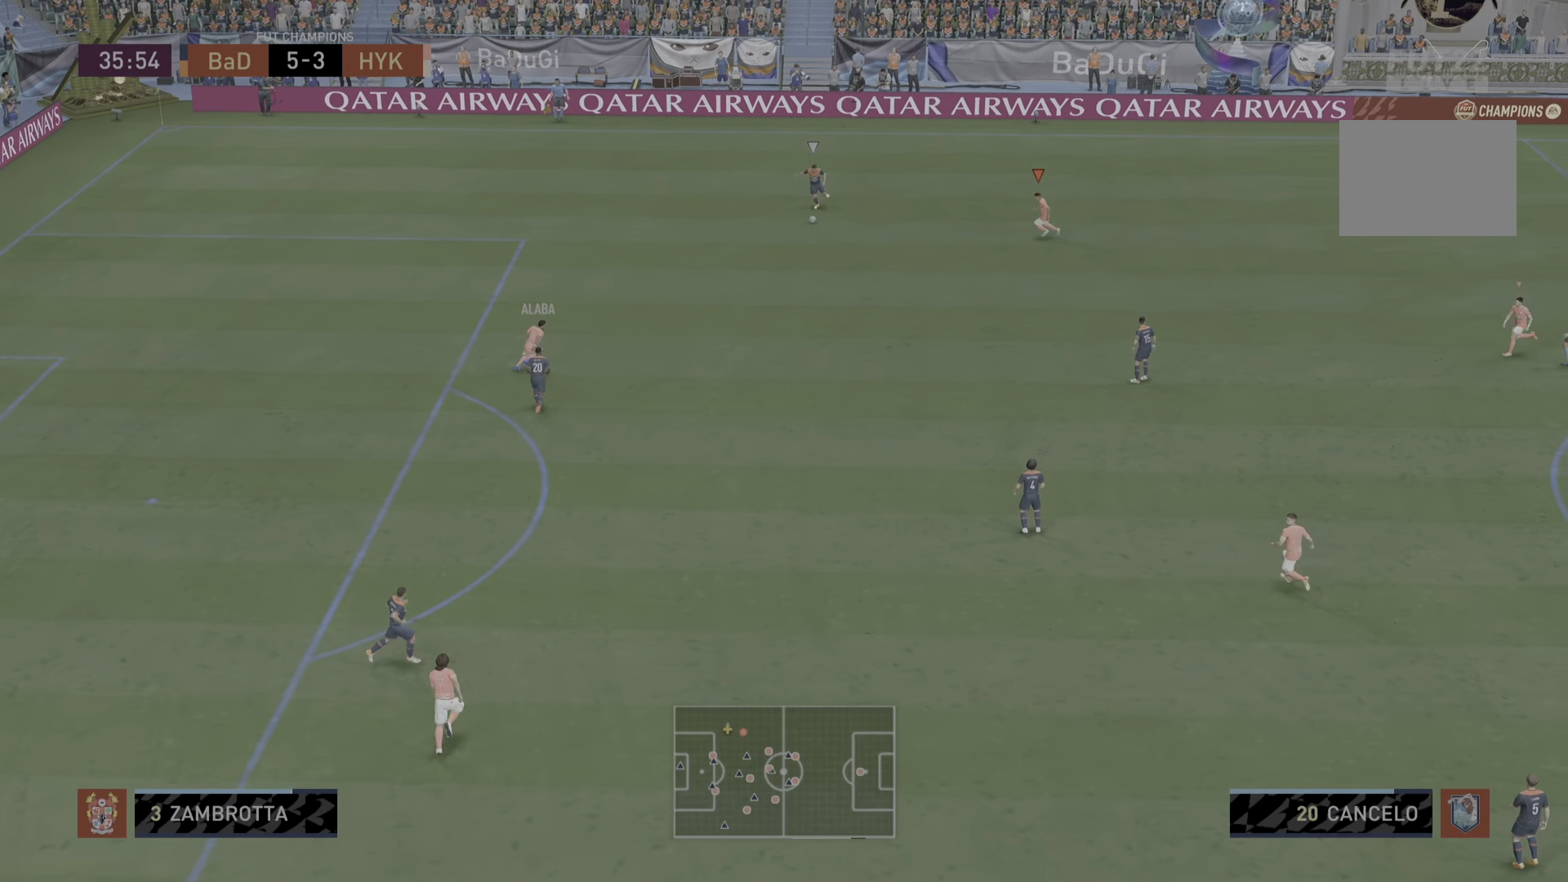
{"dt_ms": 501, "buttons": ["L2", "R2"], "left_stick": "down", "right_stick": "center", "events": [[167, "L2", "up"], [167, "left_stick", "center"], [284, "left_stick", "down"], [451, "L2", "down"]]}
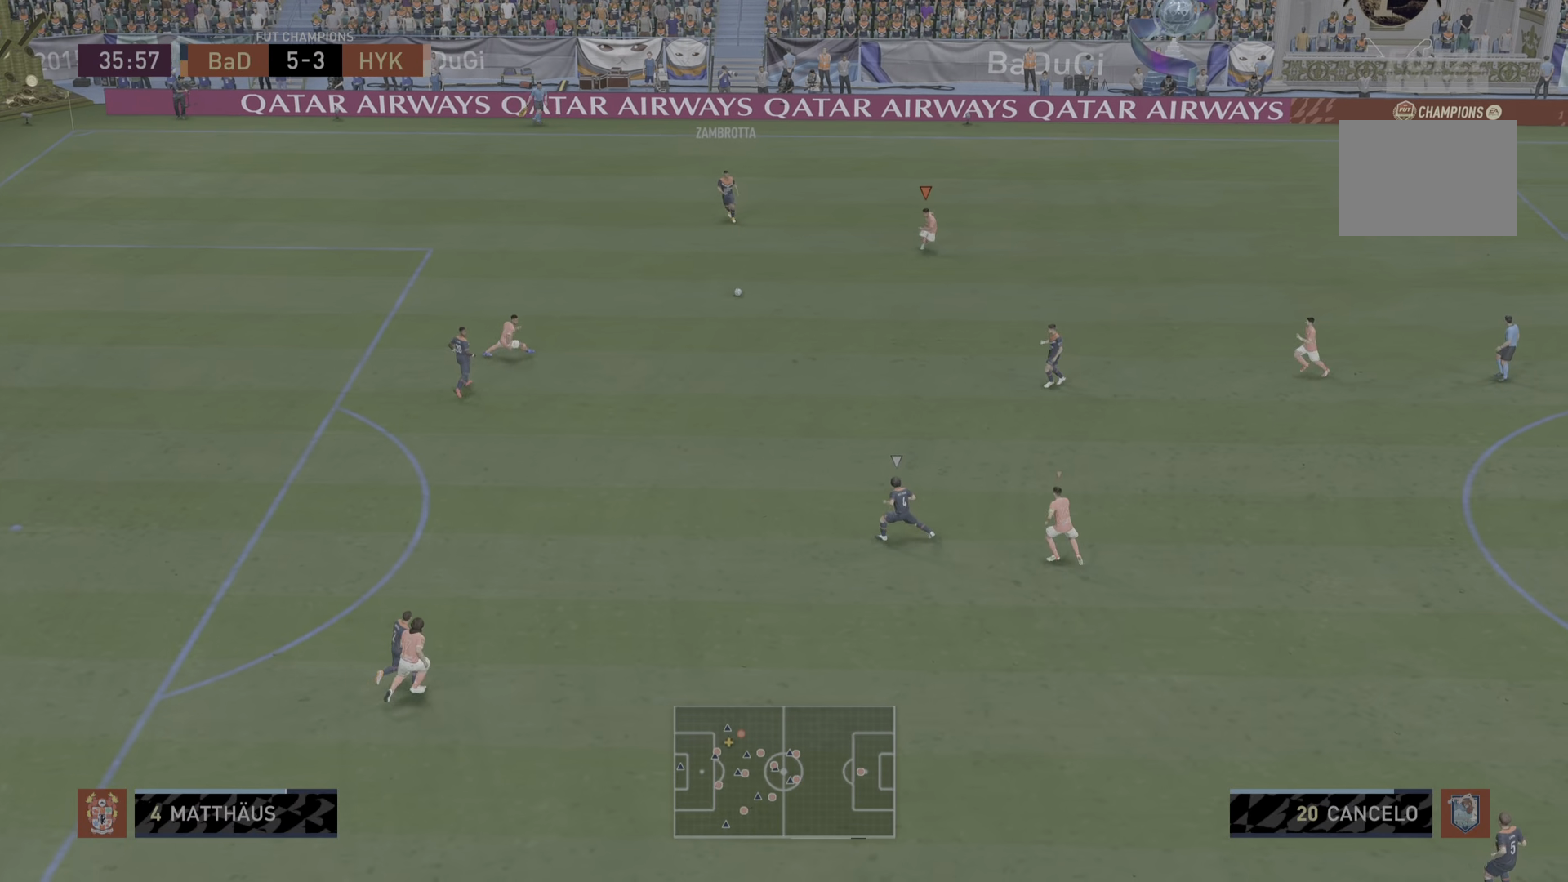
{"dt_ms": 500, "buttons": ["L1", "R2"], "left_stick": "left", "right_stick": "center", "events": [[350, "L2", "up"], [467, "left_stick", "left"], [500, "L1", "down"]]}
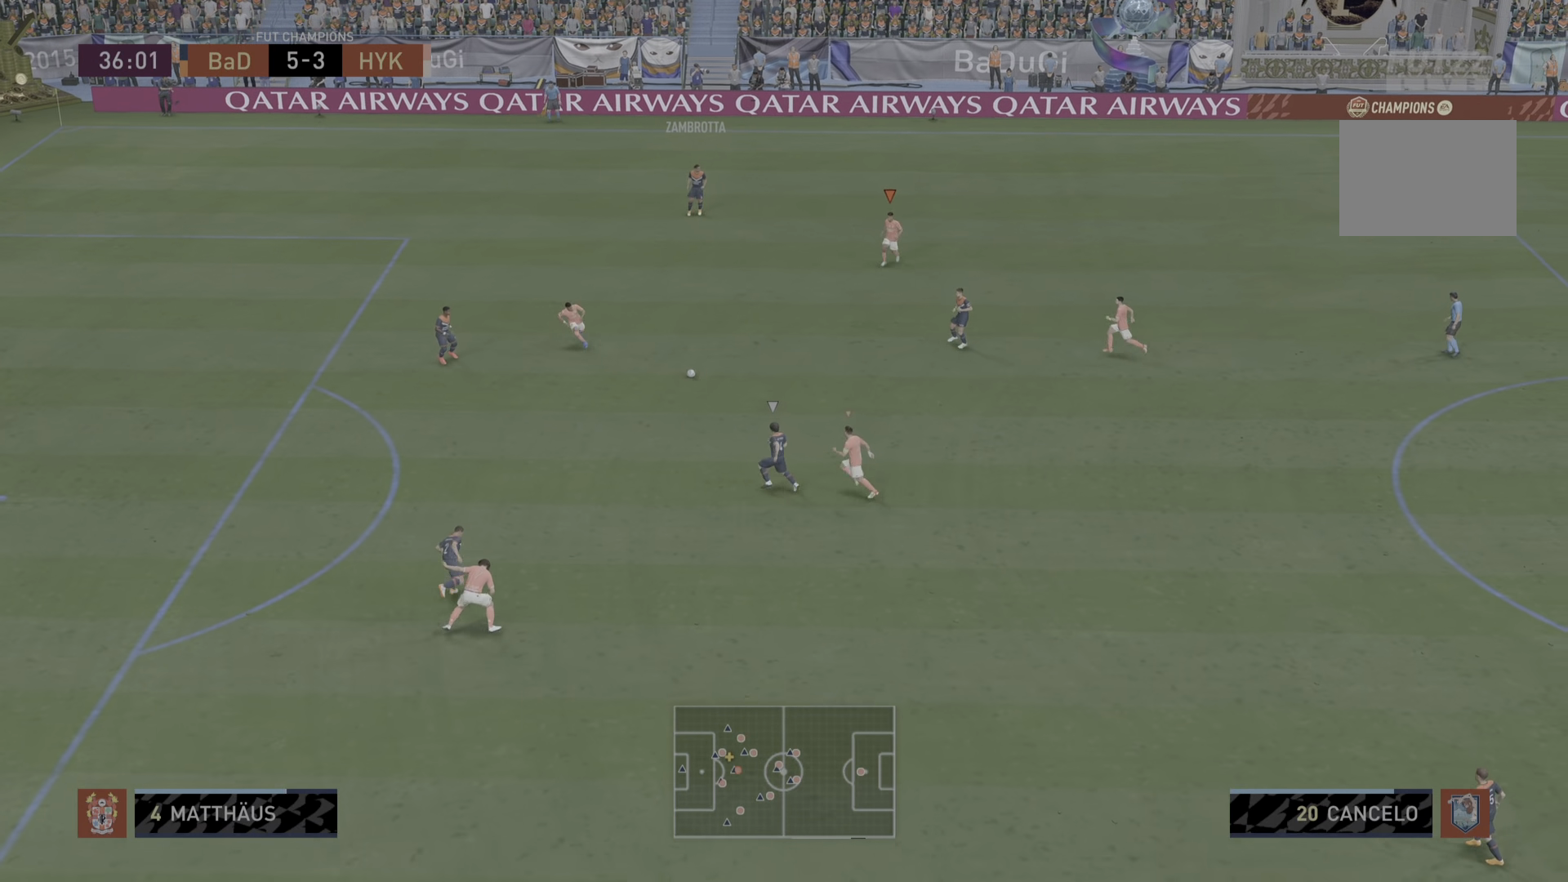
{"dt_ms": 501, "buttons": ["CIRCLE", "L2", "R2"], "left_stick": "up-left", "right_stick": "center", "events": [[101, "L1", "up"], [134, "left_stick", "up-right"], [267, "L2", "down"], [367, "left_stick", "up"], [501, "CIRCLE", "down"], [501, "left_stick", "up-left"]]}